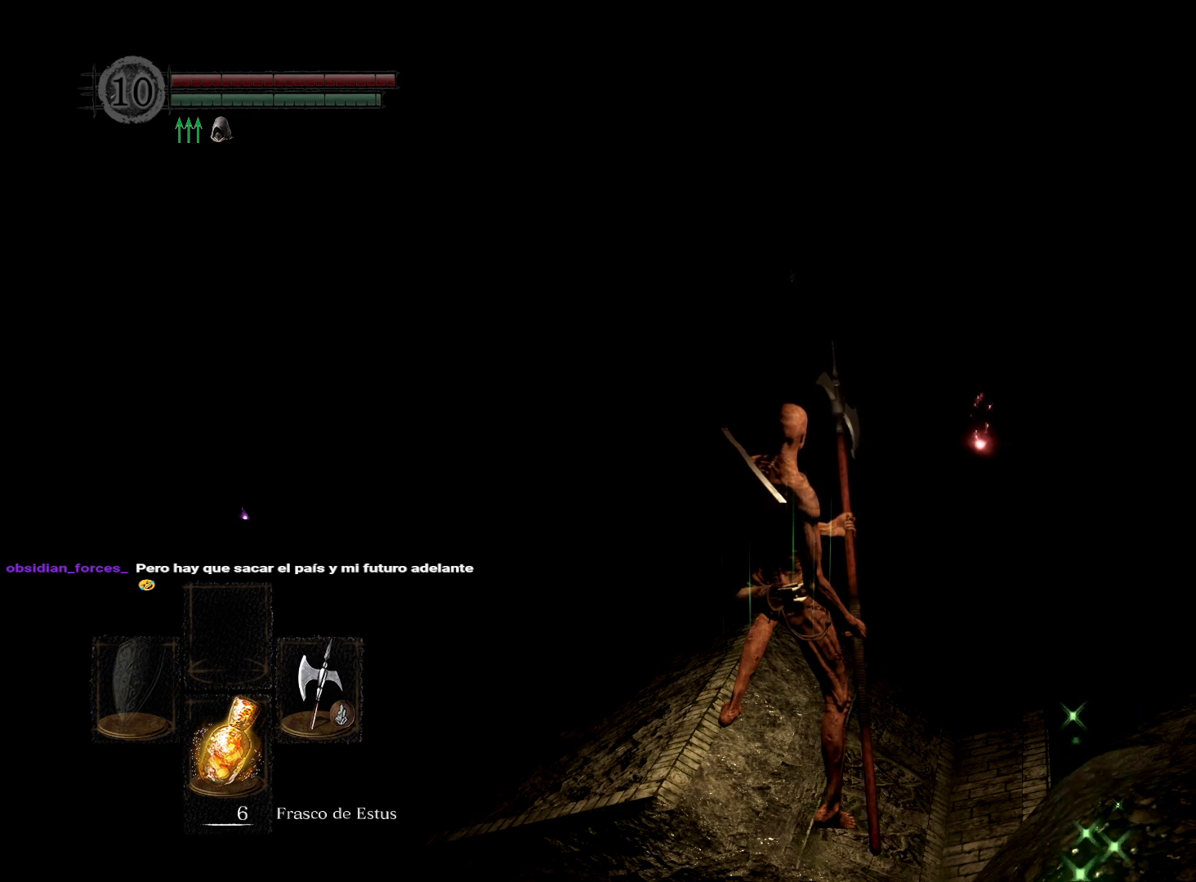
Gameplay with a controller (Xbox layout); each line is a JSON object with the inputs held at the frame after it. "events" lists button and stick changes between this image and that frame as [ms after this image, input, new state], when the widget could be followed in between.
{"buttons": [], "left_stick": "up", "right_stick": "down", "events": [[167, "left_stick", "up"], [483, "right_stick", "down"]]}
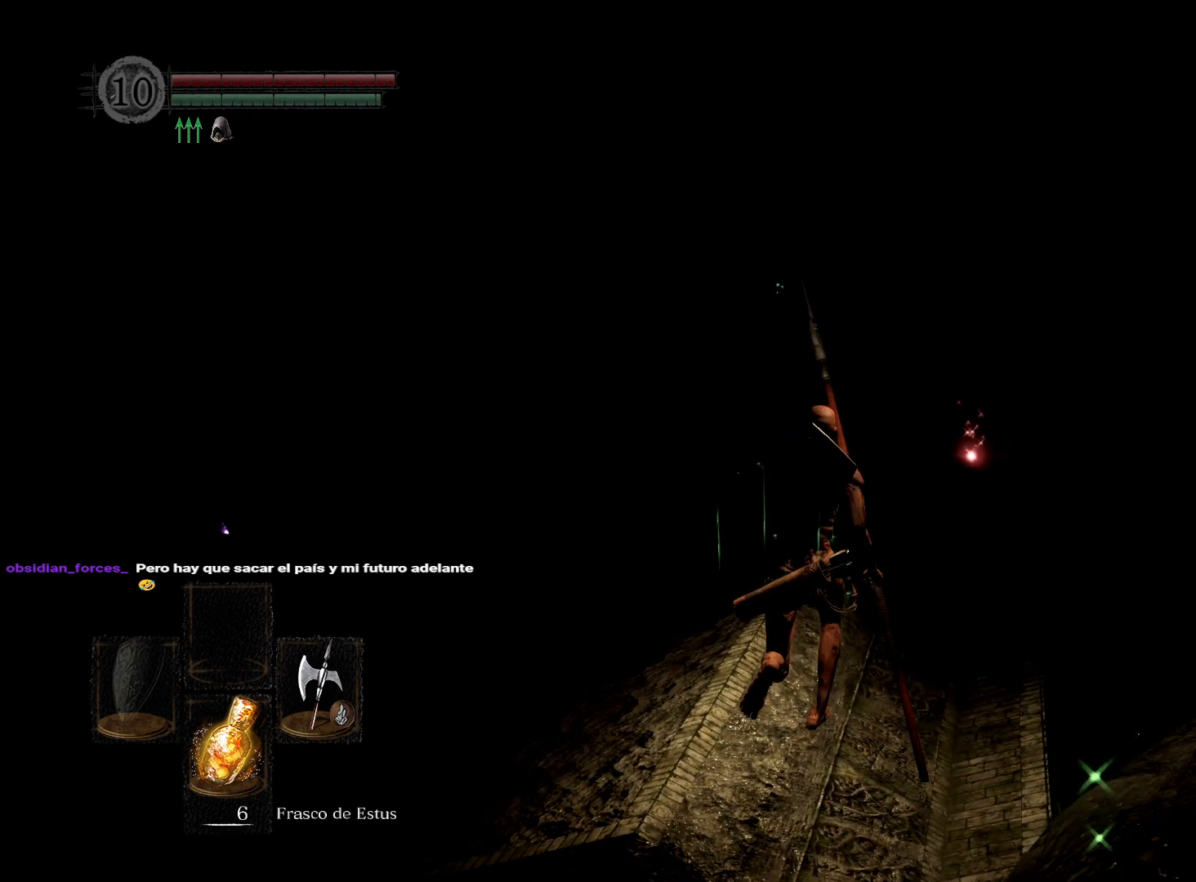
{"buttons": [], "left_stick": "up", "right_stick": "center", "events": [[133, "right_stick", "center"]]}
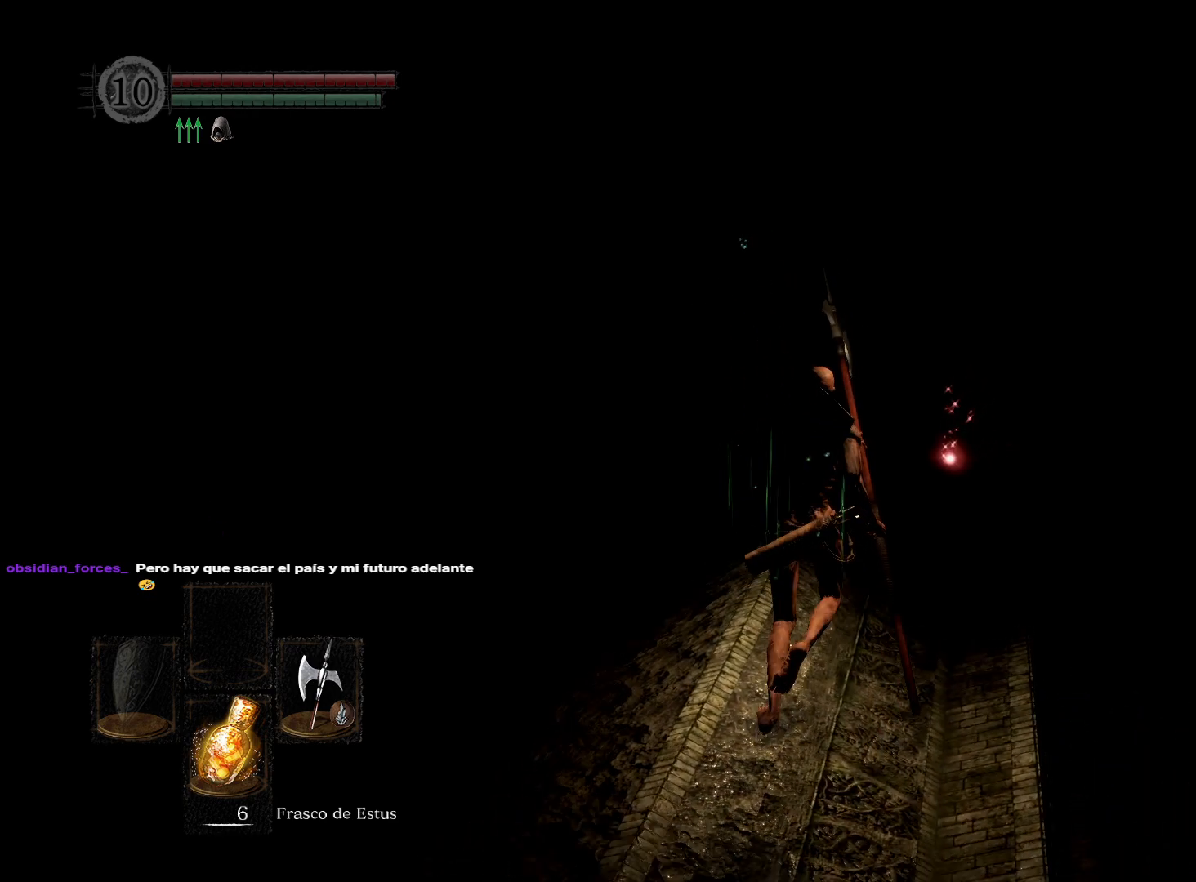
{"buttons": [], "left_stick": "up", "right_stick": "center", "events": [[117, "right_stick", "up"], [233, "right_stick", "center"]]}
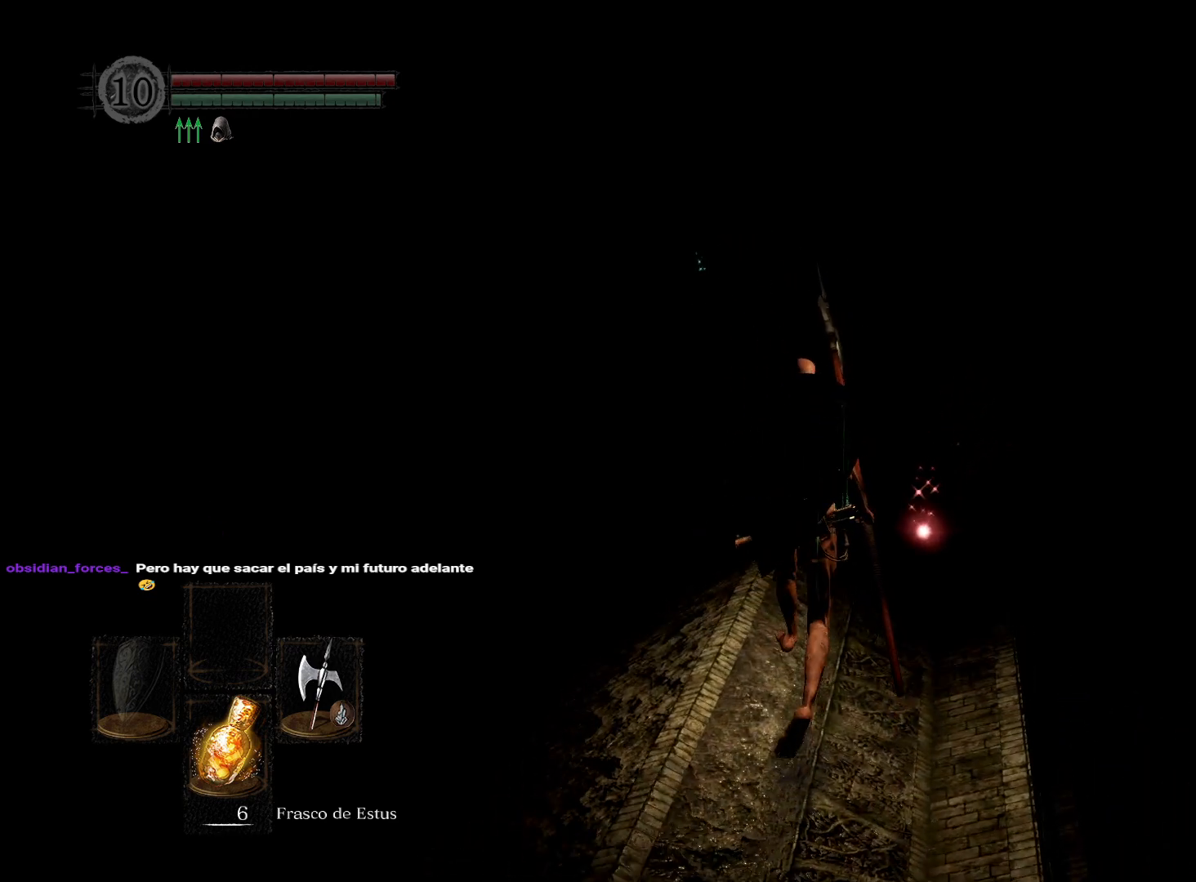
{"buttons": [], "left_stick": "up", "right_stick": "center", "events": []}
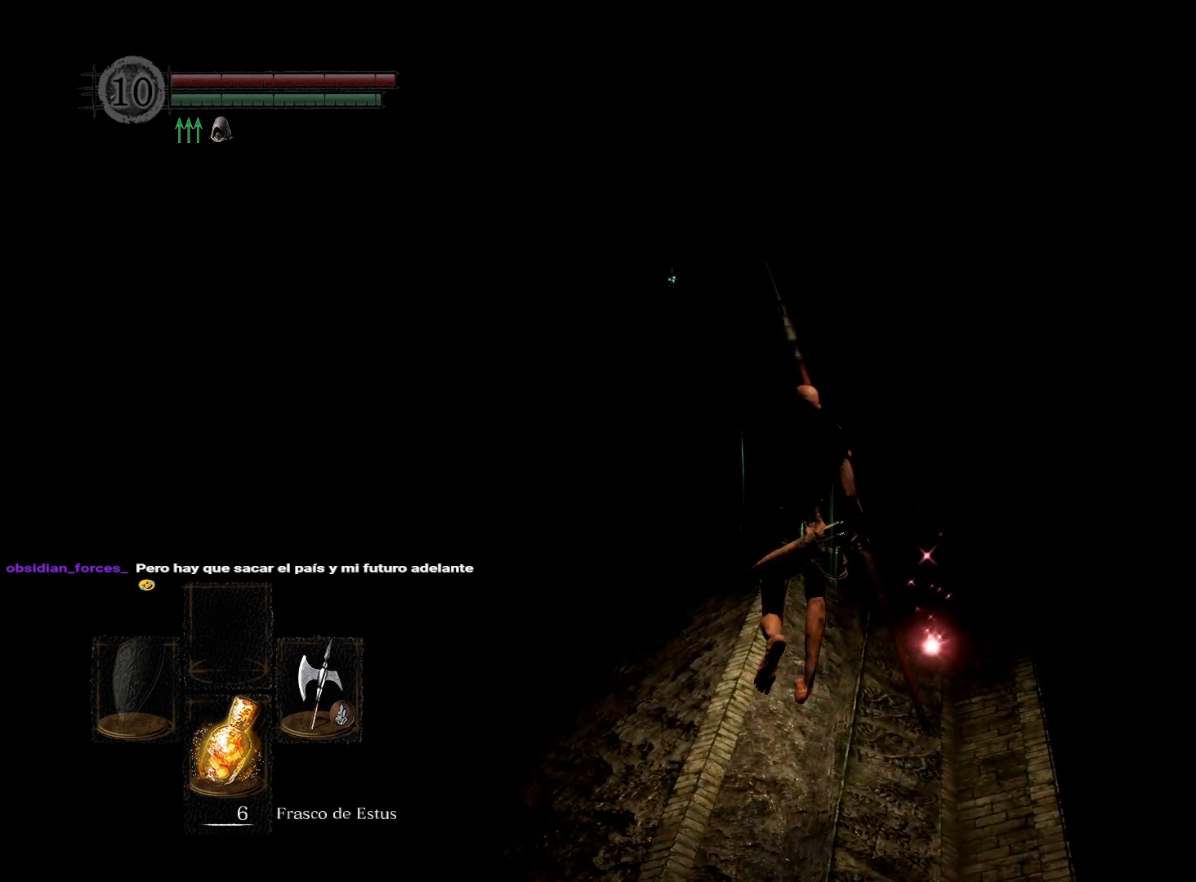
{"buttons": [], "left_stick": "up", "right_stick": "center", "events": []}
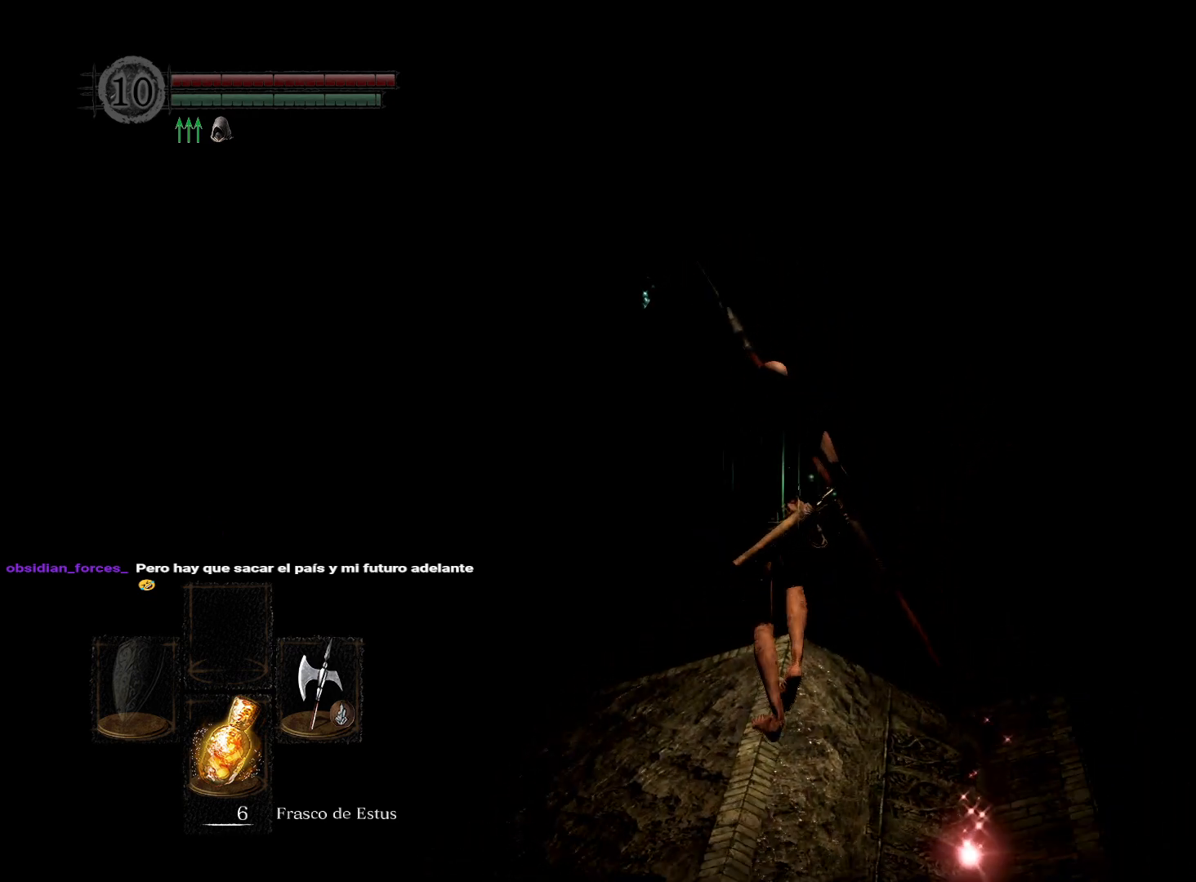
{"buttons": [], "left_stick": "center", "right_stick": "up", "events": [[233, "left_stick", "center"], [417, "right_stick", "up"]]}
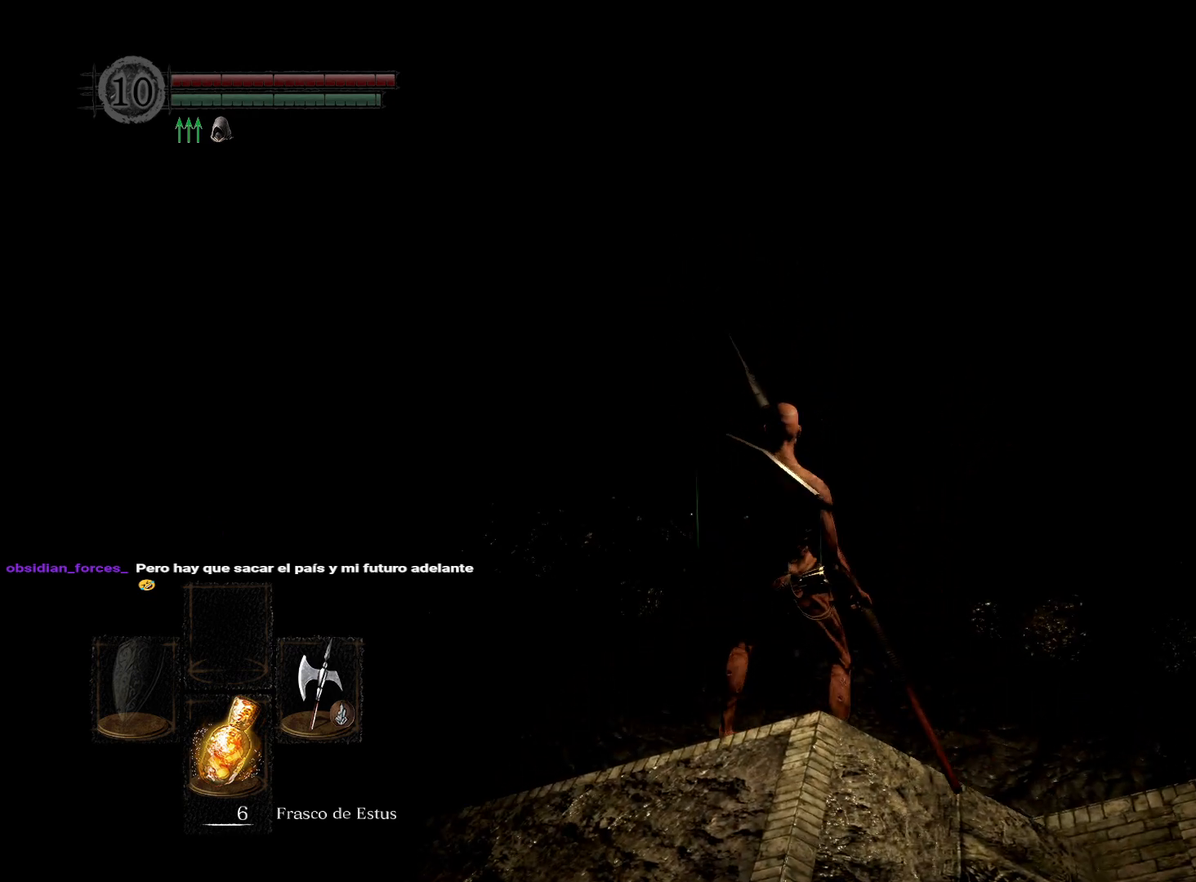
{"buttons": [], "left_stick": "up", "right_stick": "center", "events": [[67, "right_stick", "center"], [350, "left_stick", "up"]]}
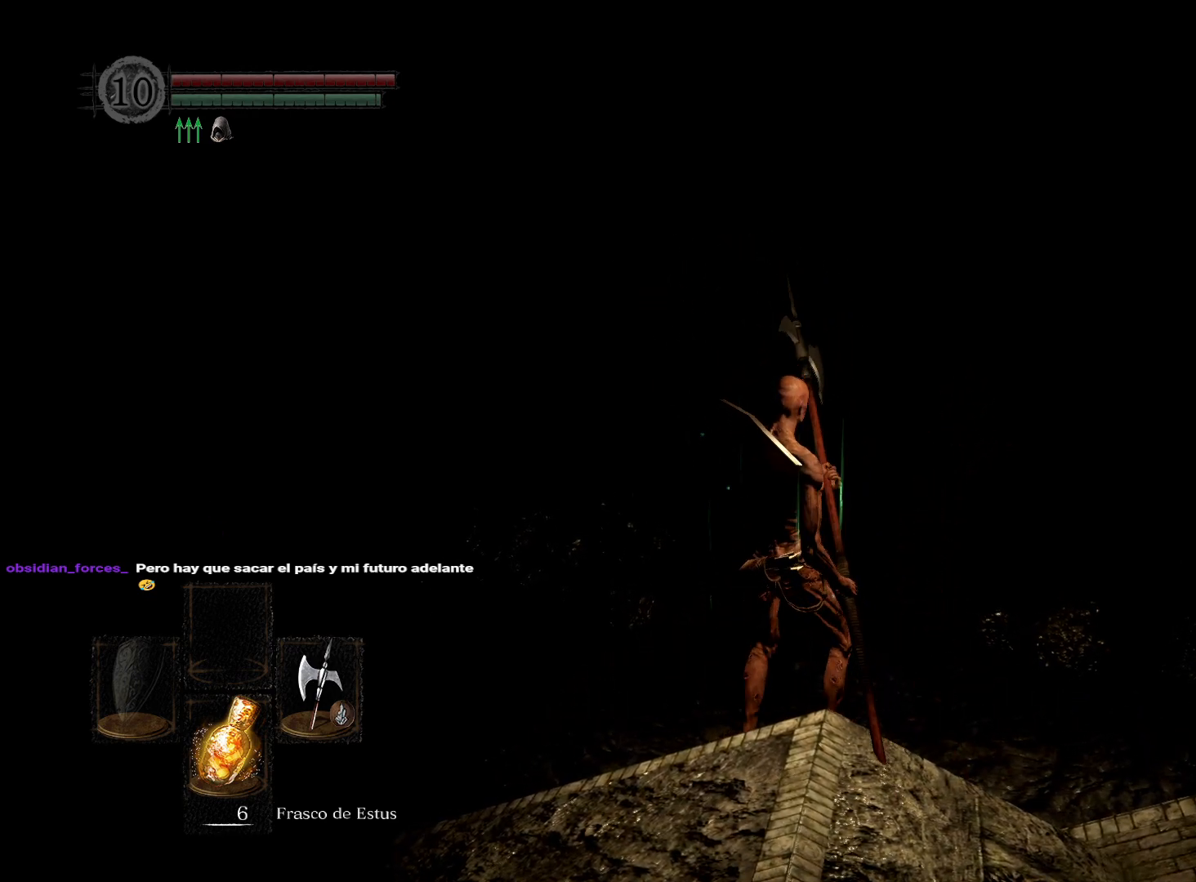
{"buttons": [], "left_stick": "up", "right_stick": "center", "events": [[33, "left_stick", "center"], [200, "left_stick", "up"], [367, "left_stick", "center"], [433, "left_stick", "up"]]}
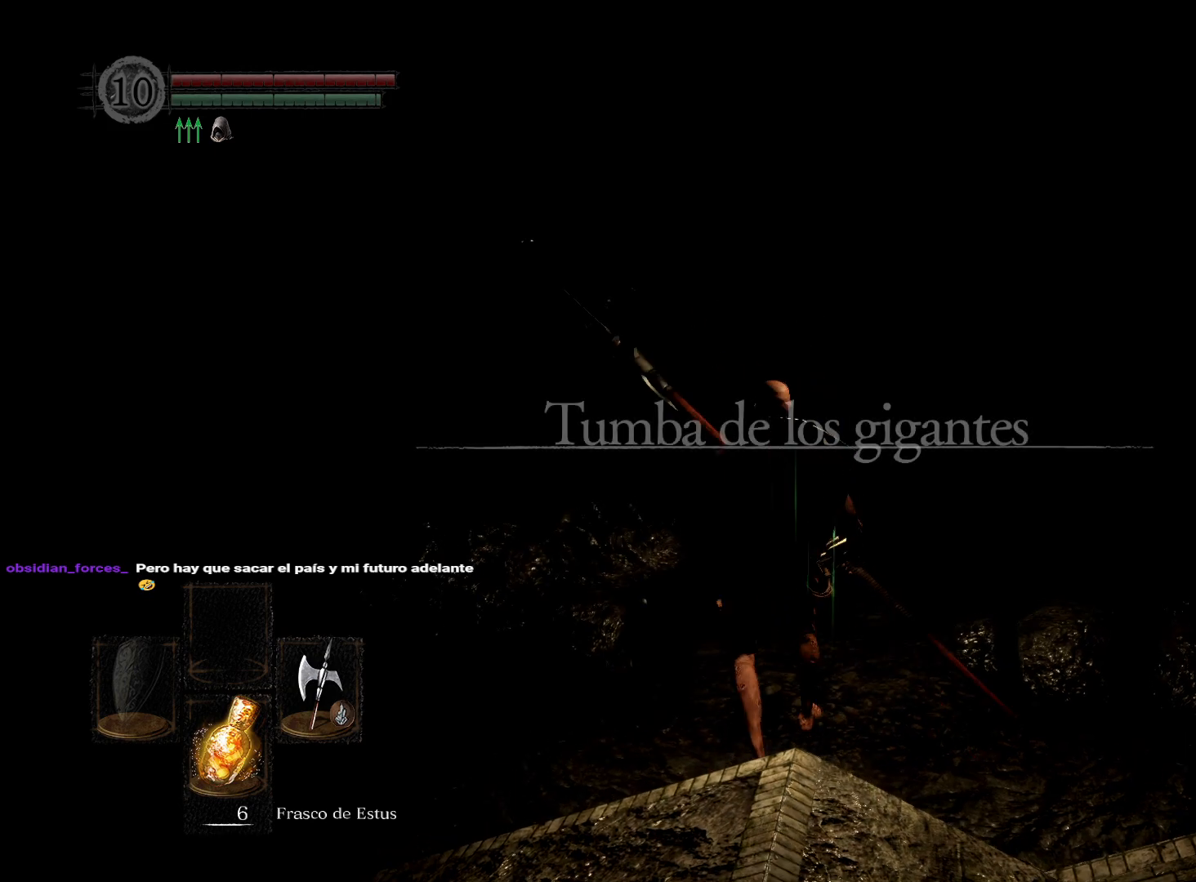
{"buttons": [], "left_stick": "center", "right_stick": "center", "events": [[100, "left_stick", "center"], [283, "right_stick", "up"], [350, "right_stick", "center"]]}
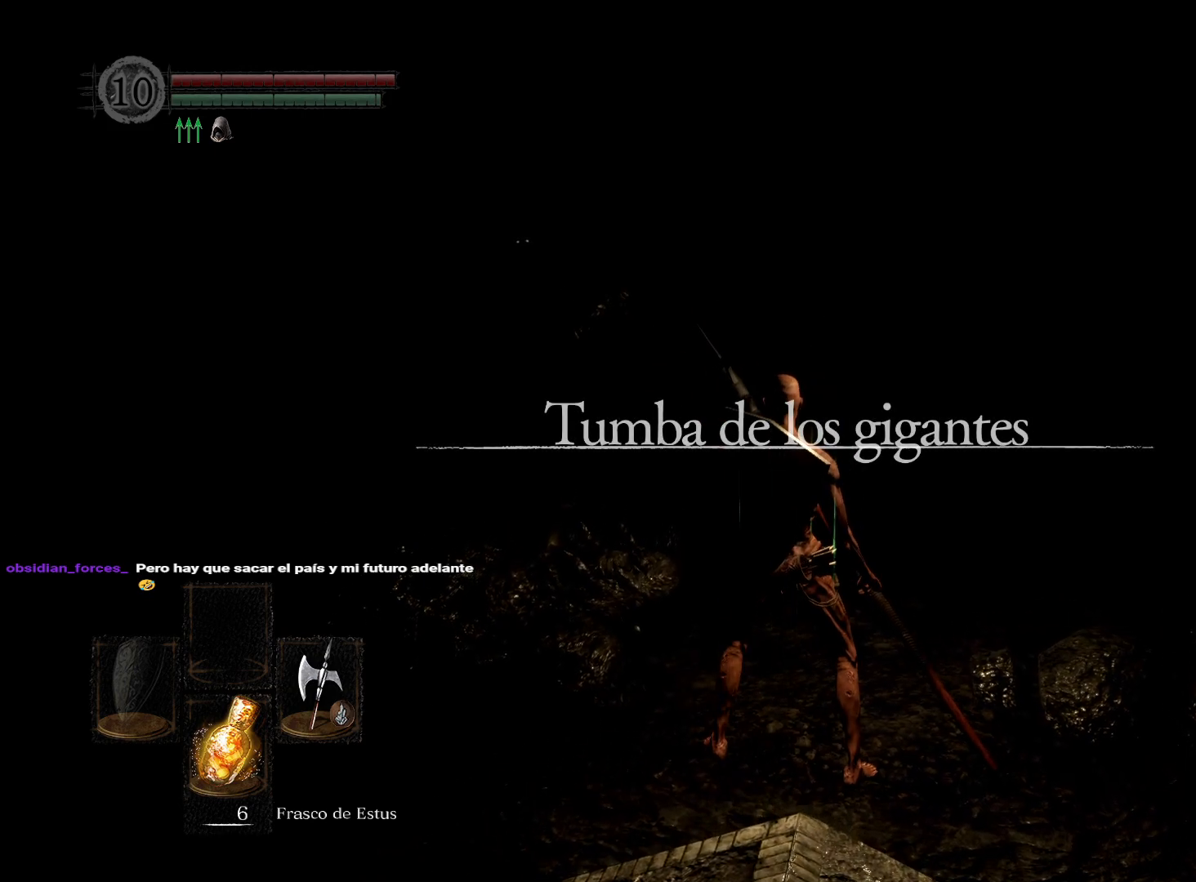
{"buttons": [], "left_stick": "center", "right_stick": "up", "events": [[67, "right_stick", "up"], [283, "right_stick", "center"], [450, "right_stick", "up"]]}
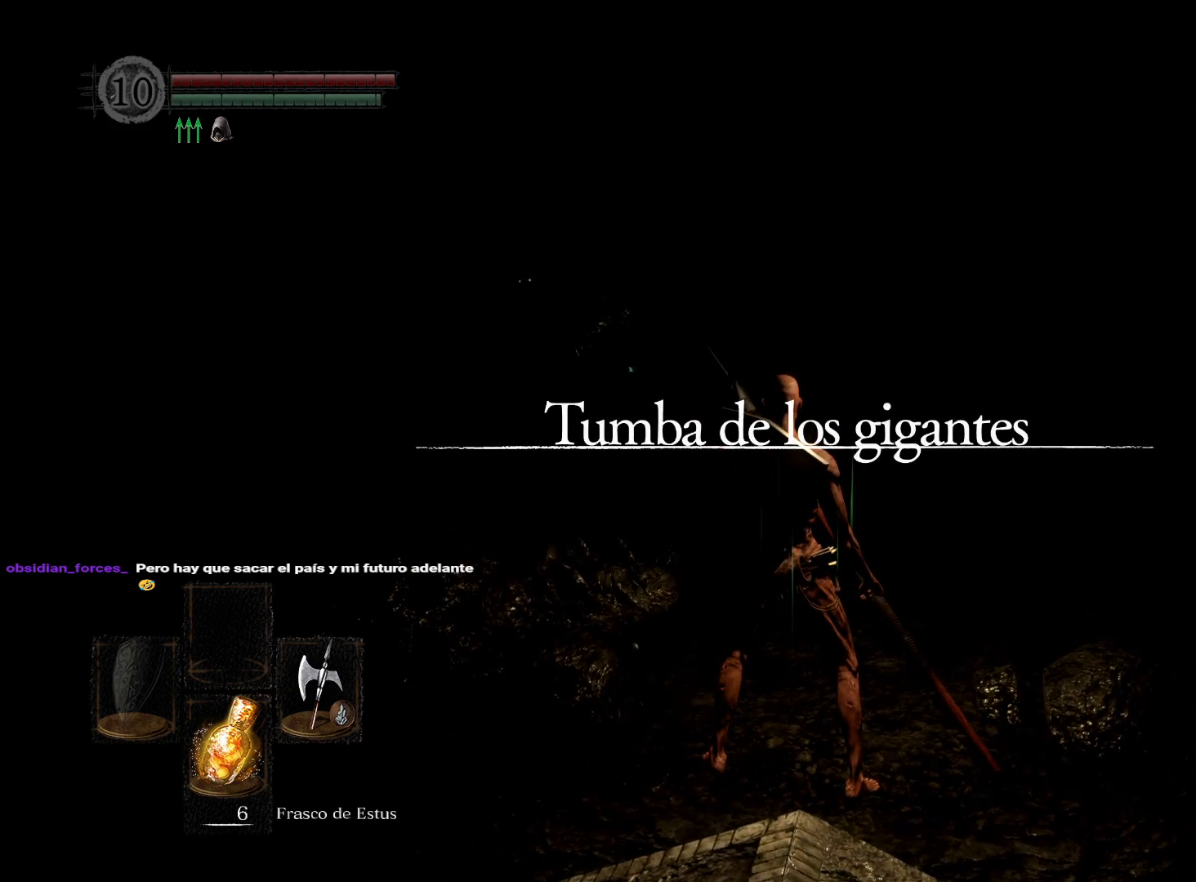
{"buttons": [], "left_stick": "center", "right_stick": "center", "events": [[50, "right_stick", "center"], [267, "right_stick", "left"], [483, "right_stick", "center"]]}
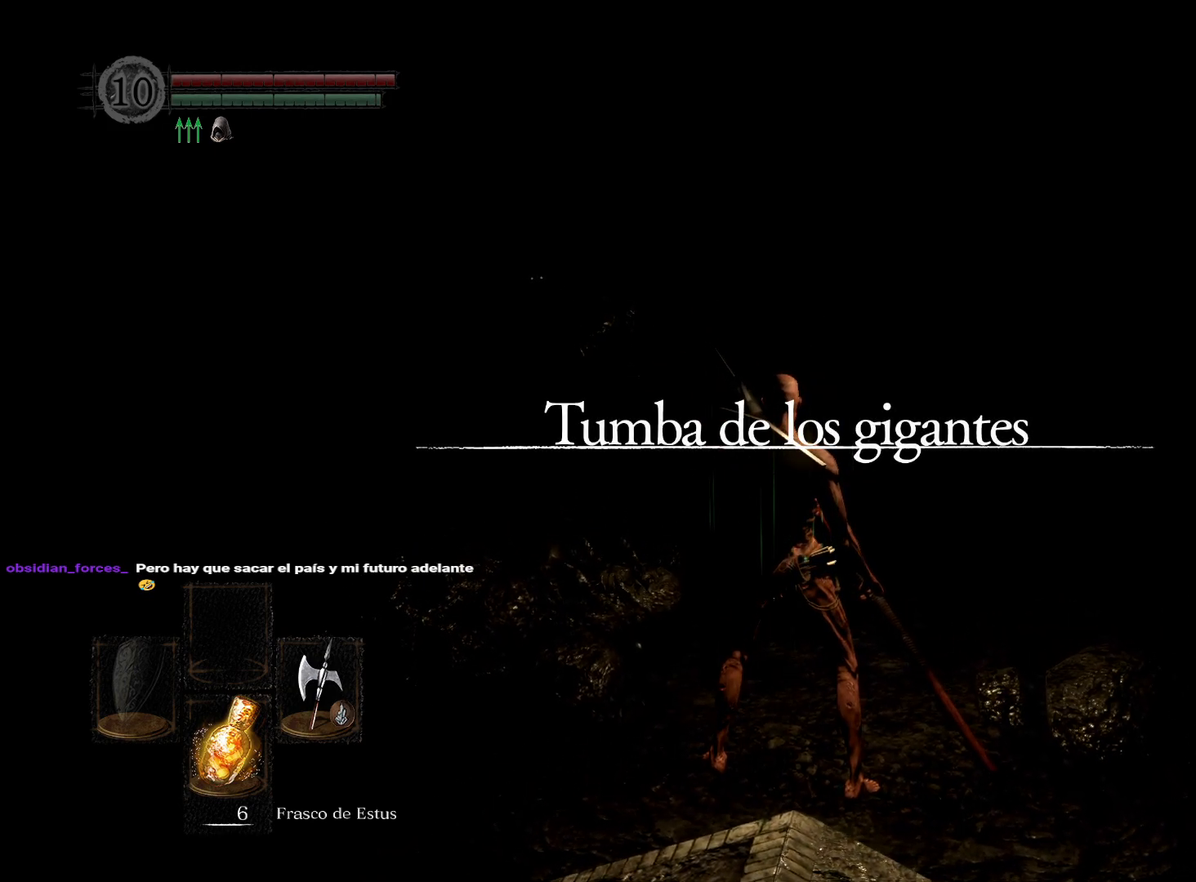
{"buttons": [], "left_stick": "center", "right_stick": "left", "events": [[100, "right_stick", "up-left"], [300, "right_stick", "center"], [450, "right_stick", "up-left"], [500, "right_stick", "left"]]}
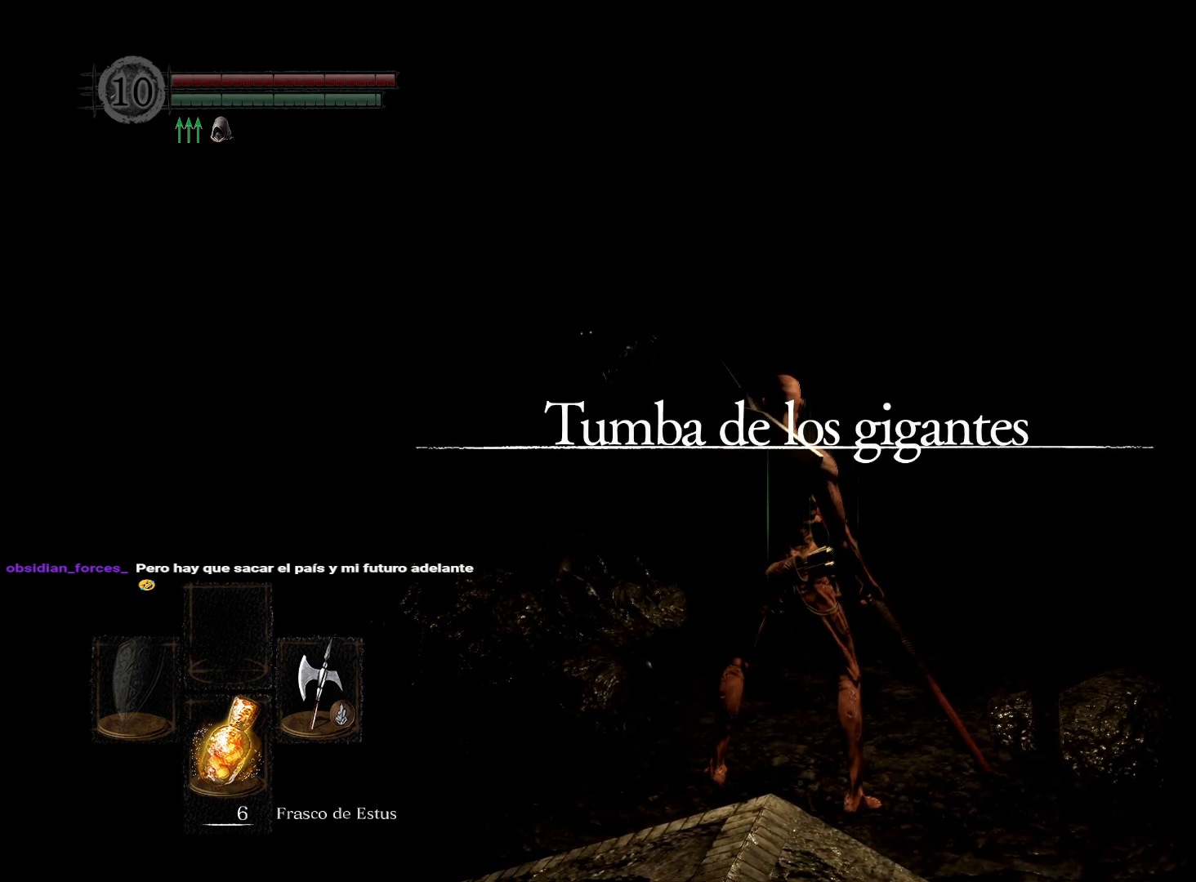
{"buttons": [], "left_stick": "center", "right_stick": "center", "events": [[133, "right_stick", "center"], [300, "right_stick", "down"], [433, "right_stick", "center"]]}
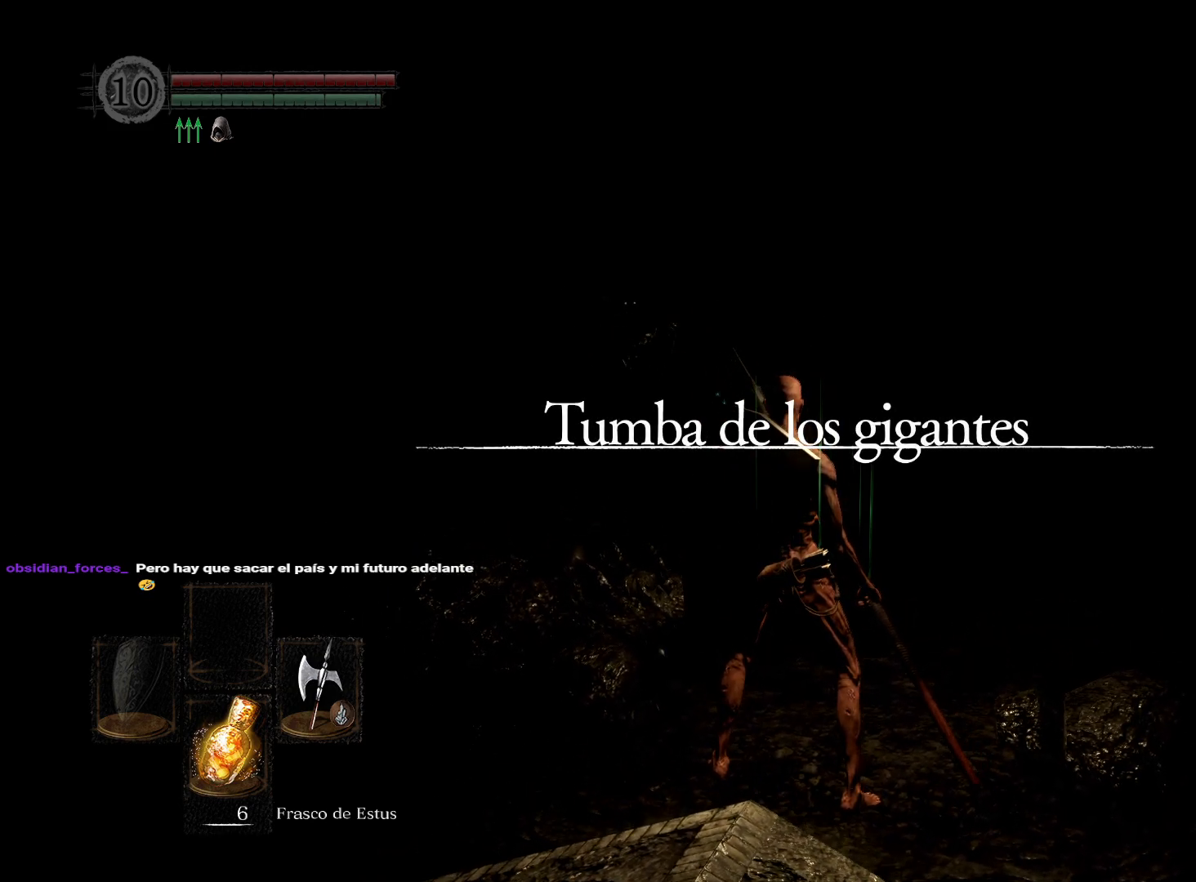
{"buttons": [], "left_stick": "center", "right_stick": "center", "events": [[317, "right_stick", "down"], [417, "right_stick", "center"]]}
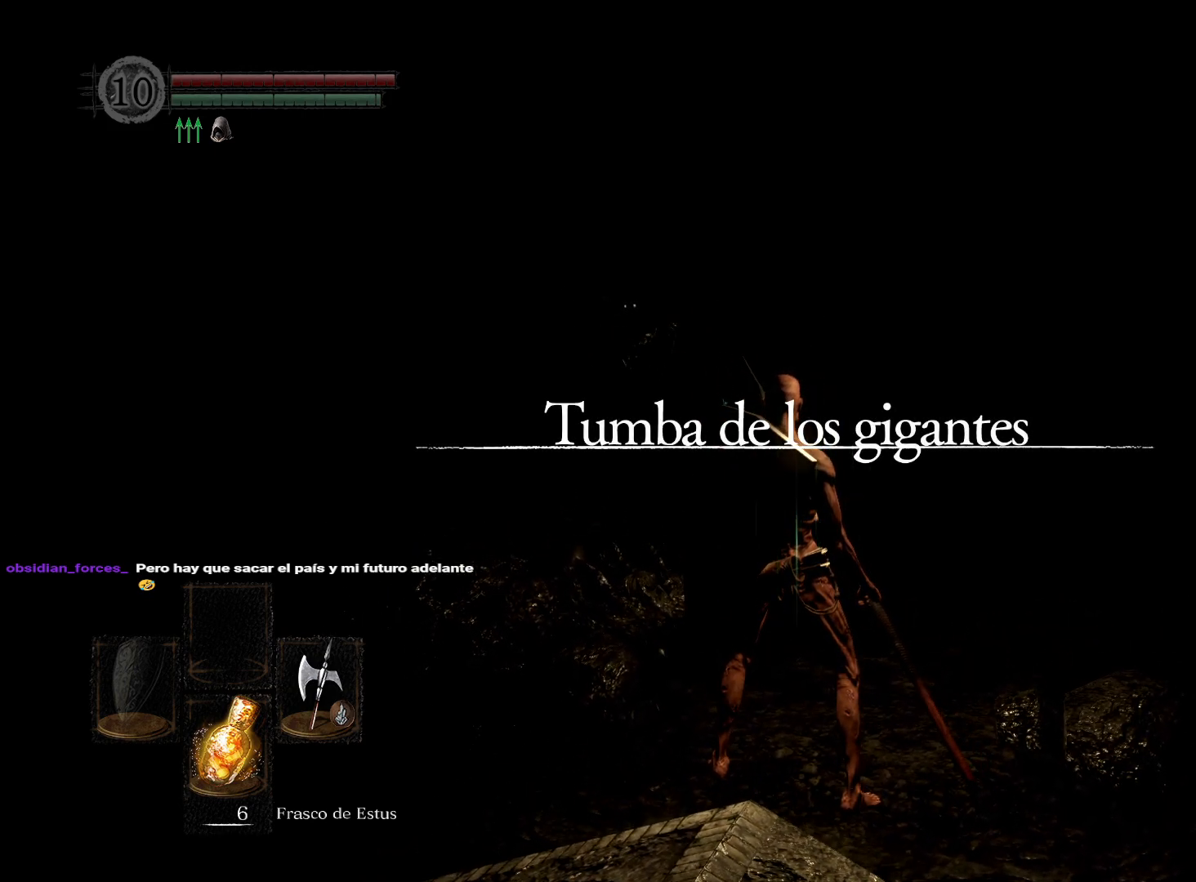
{"buttons": [], "left_stick": "center", "right_stick": "down", "events": [[183, "right_stick", "down"]]}
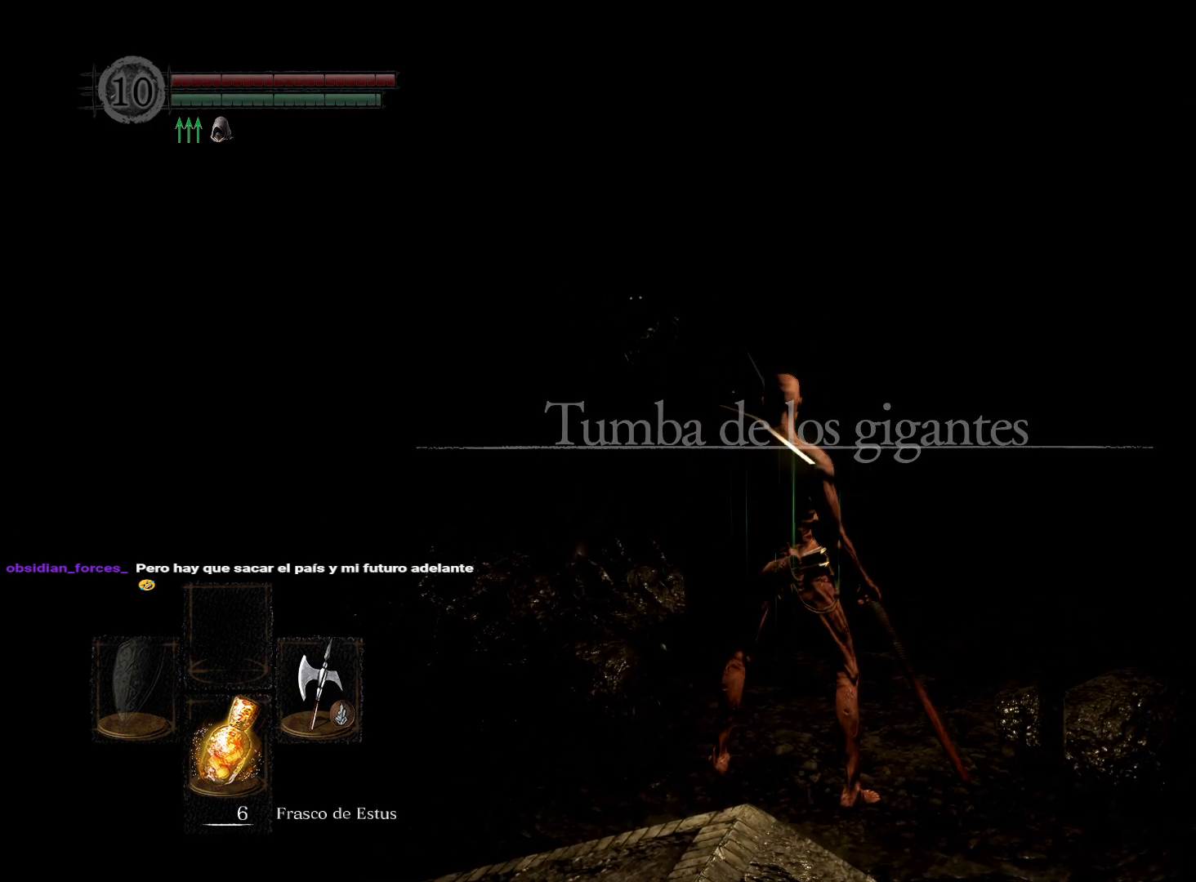
{"buttons": [], "left_stick": "center", "right_stick": "down", "events": [[33, "right_stick", "center"], [200, "right_stick", "down"], [283, "right_stick", "center"], [433, "right_stick", "down"]]}
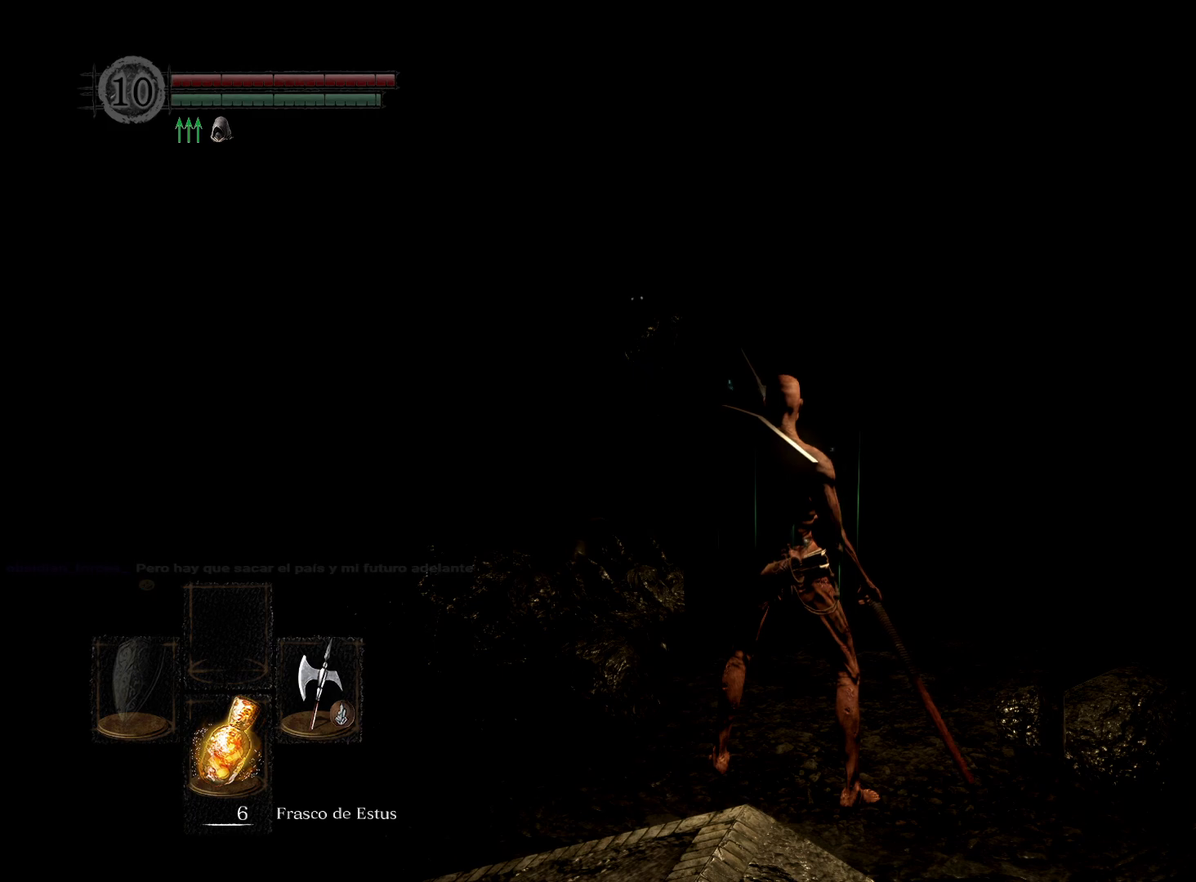
{"buttons": [], "left_stick": "center", "right_stick": "center", "events": [[450, "right_stick", "center"]]}
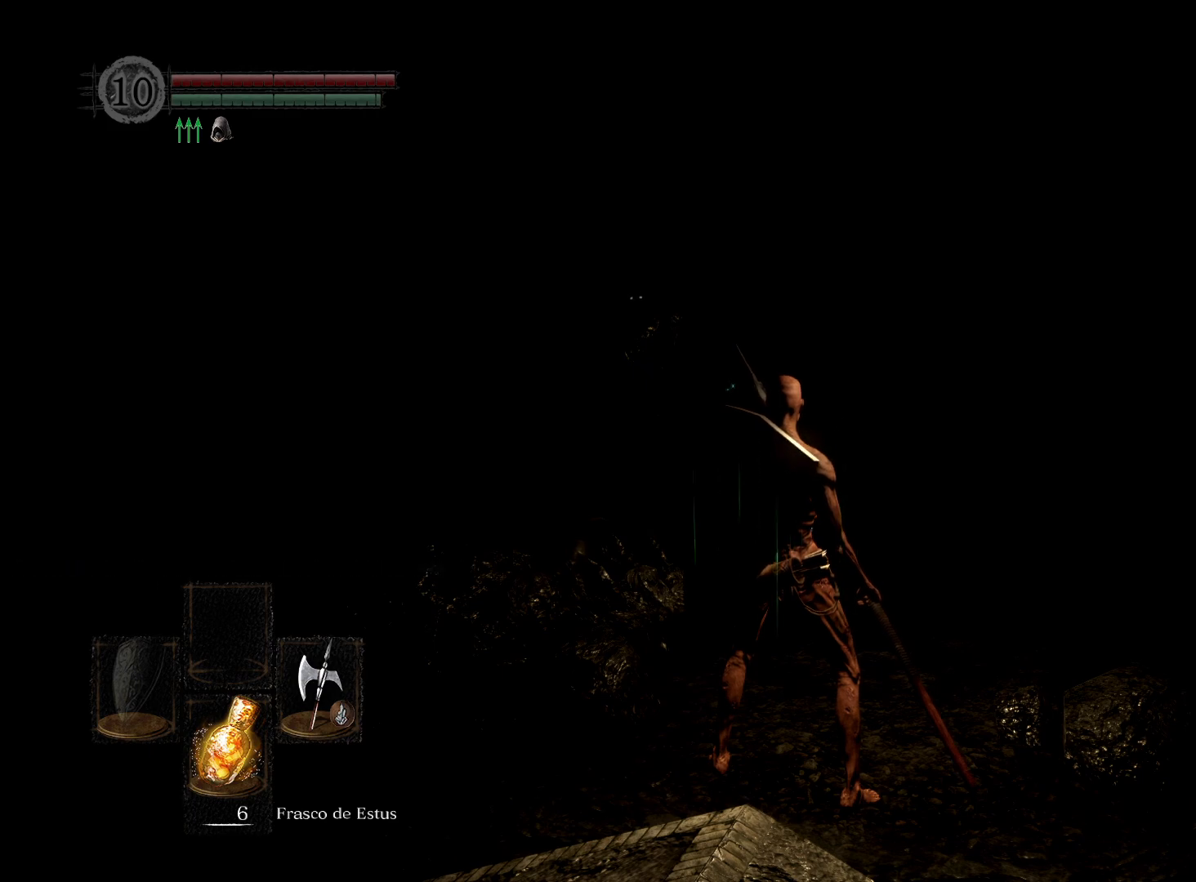
{"buttons": [], "left_stick": "center", "right_stick": "down", "events": [[83, "right_stick", "down"], [217, "right_stick", "center"], [317, "right_stick", "down"]]}
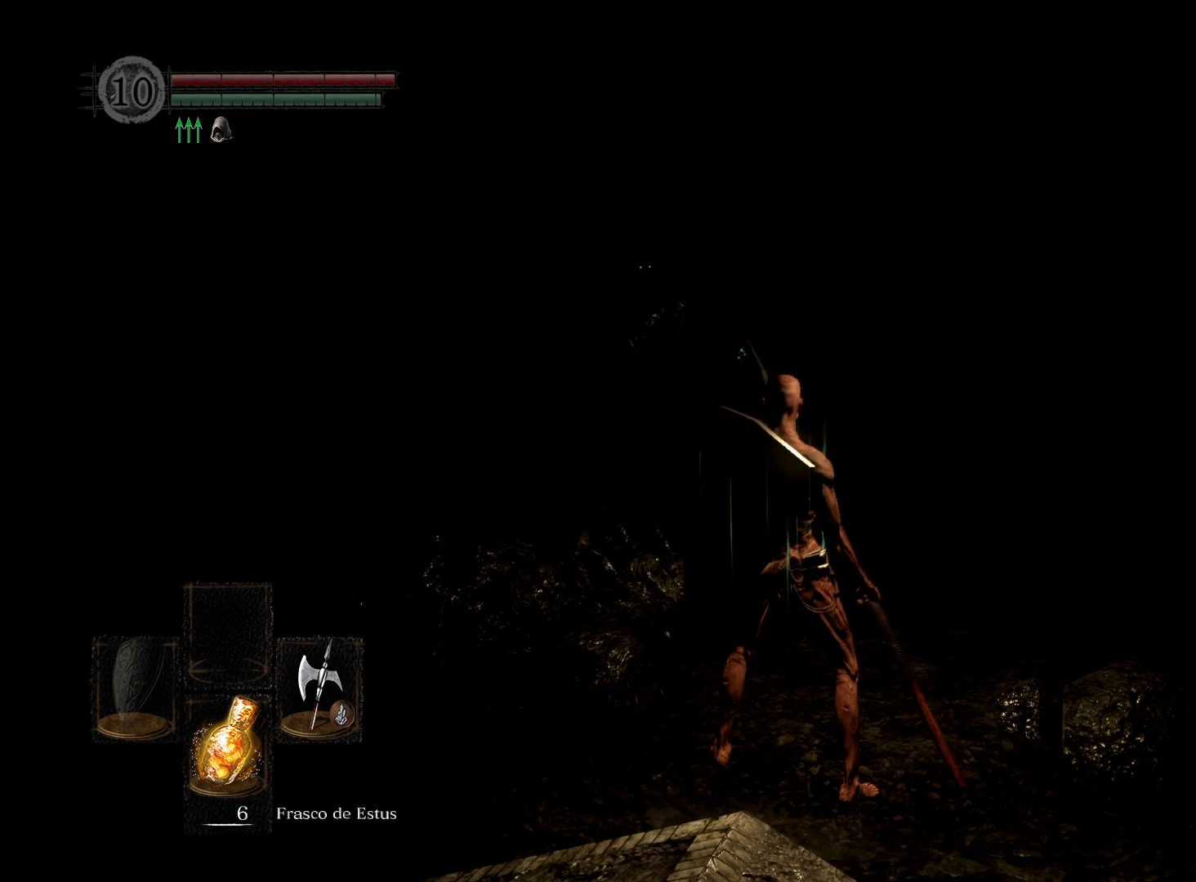
{"buttons": [], "left_stick": "center", "right_stick": "center", "events": [[17, "right_stick", "center"]]}
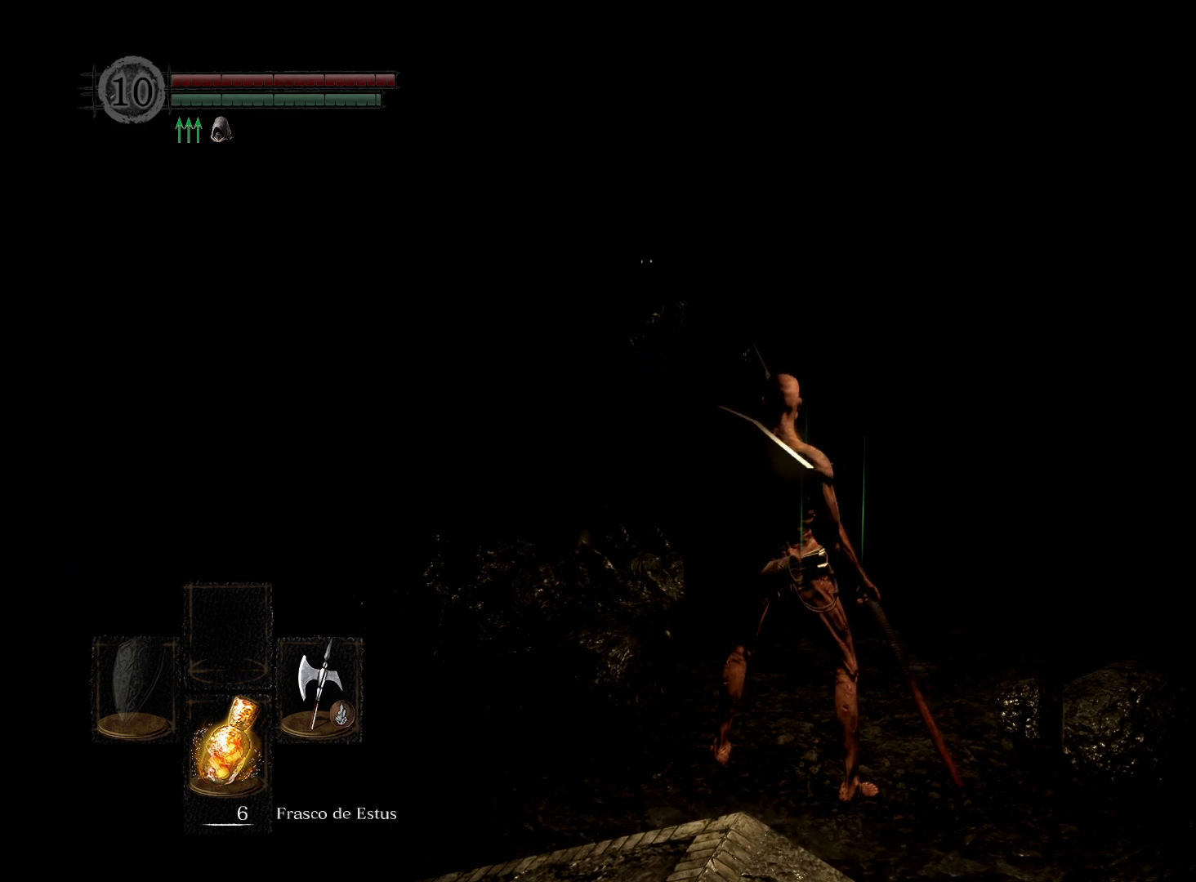
{"buttons": [], "left_stick": "center", "right_stick": "center", "events": [[300, "right_stick", "down"], [417, "right_stick", "center"]]}
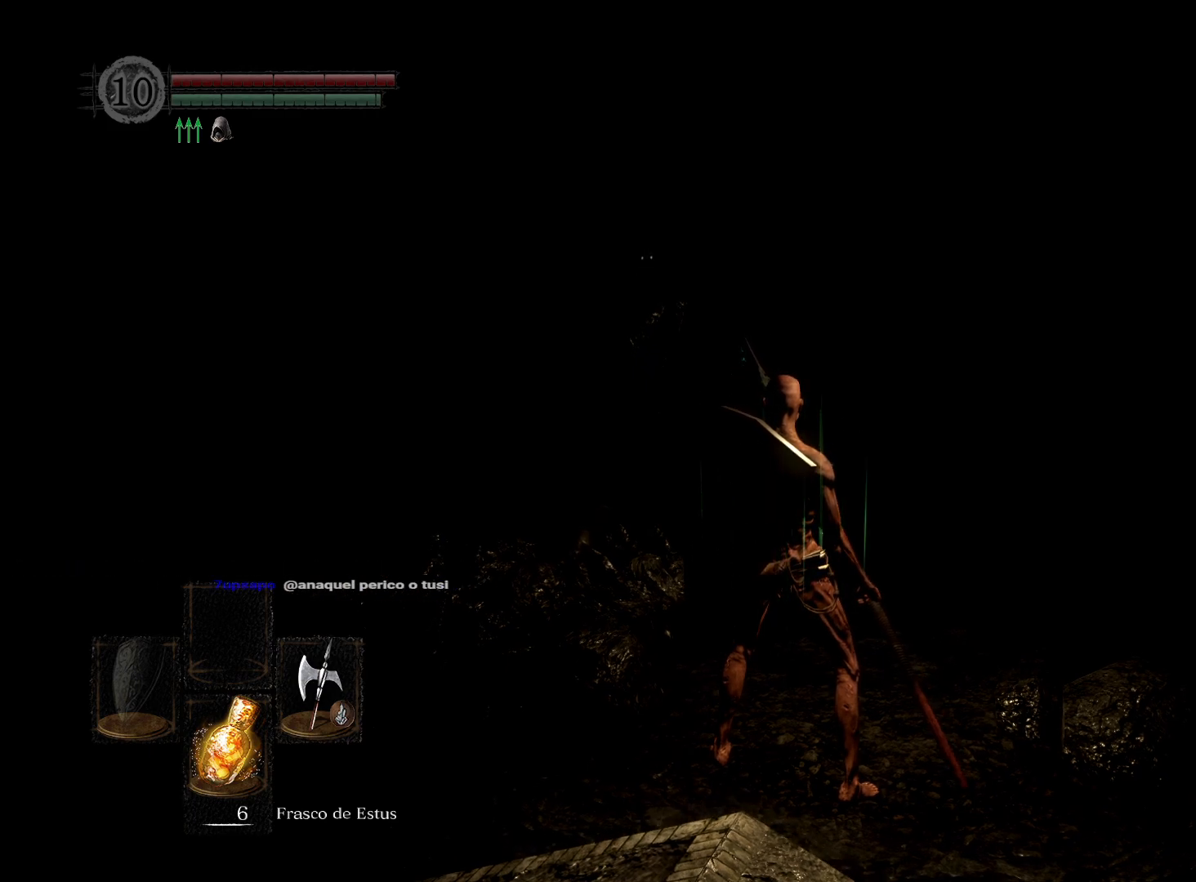
{"buttons": [], "left_stick": "center", "right_stick": "center", "events": [[100, "right_stick", "down"], [233, "right_stick", "center"]]}
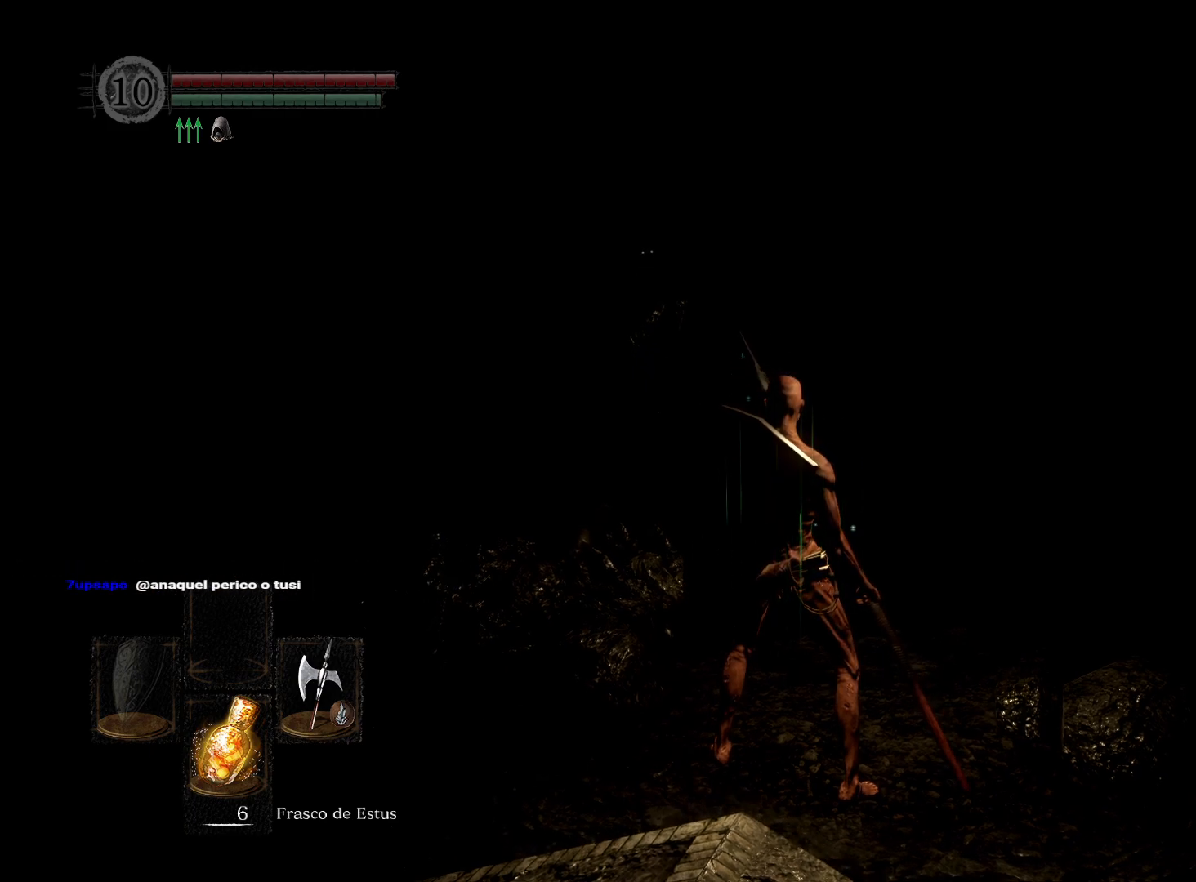
{"buttons": [], "left_stick": "center", "right_stick": "center", "events": [[200, "right_stick", "down"], [333, "right_stick", "center"]]}
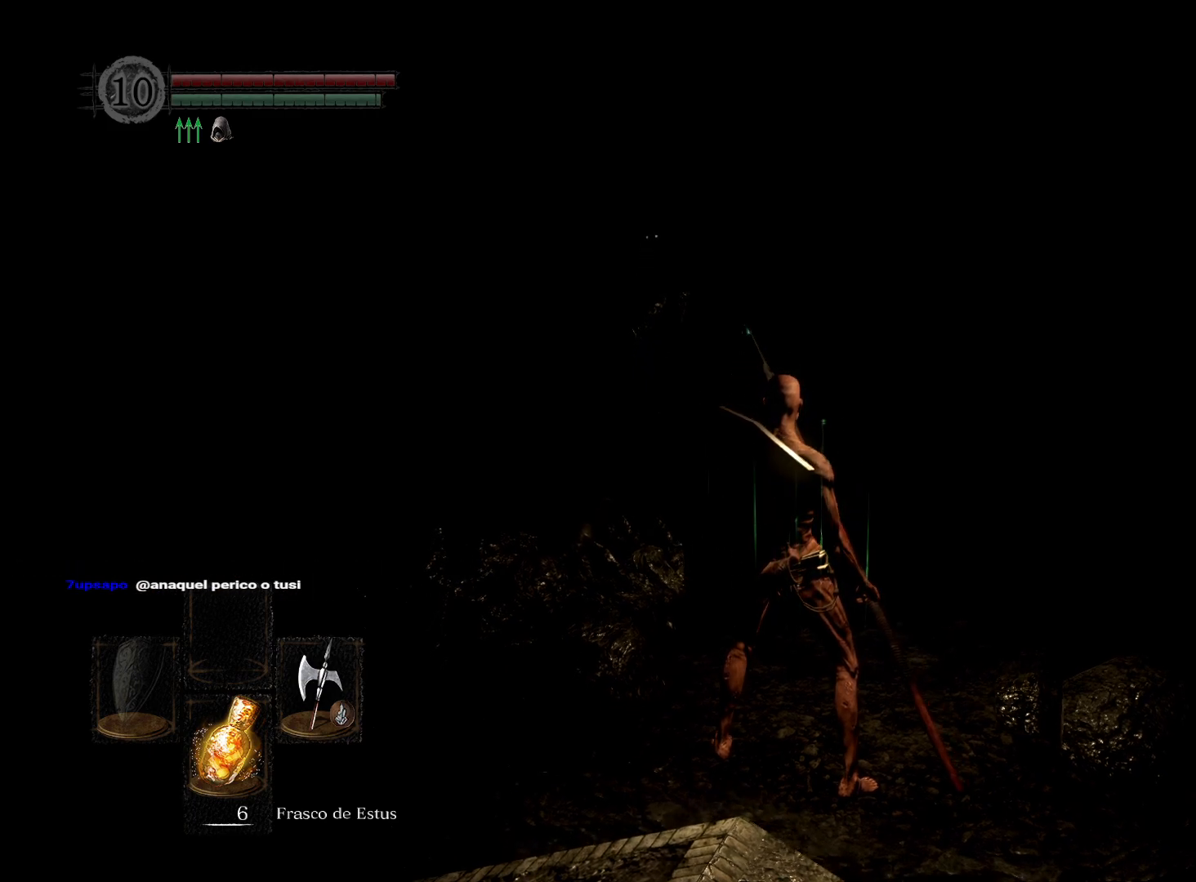
{"buttons": [], "left_stick": "center", "right_stick": "center", "events": []}
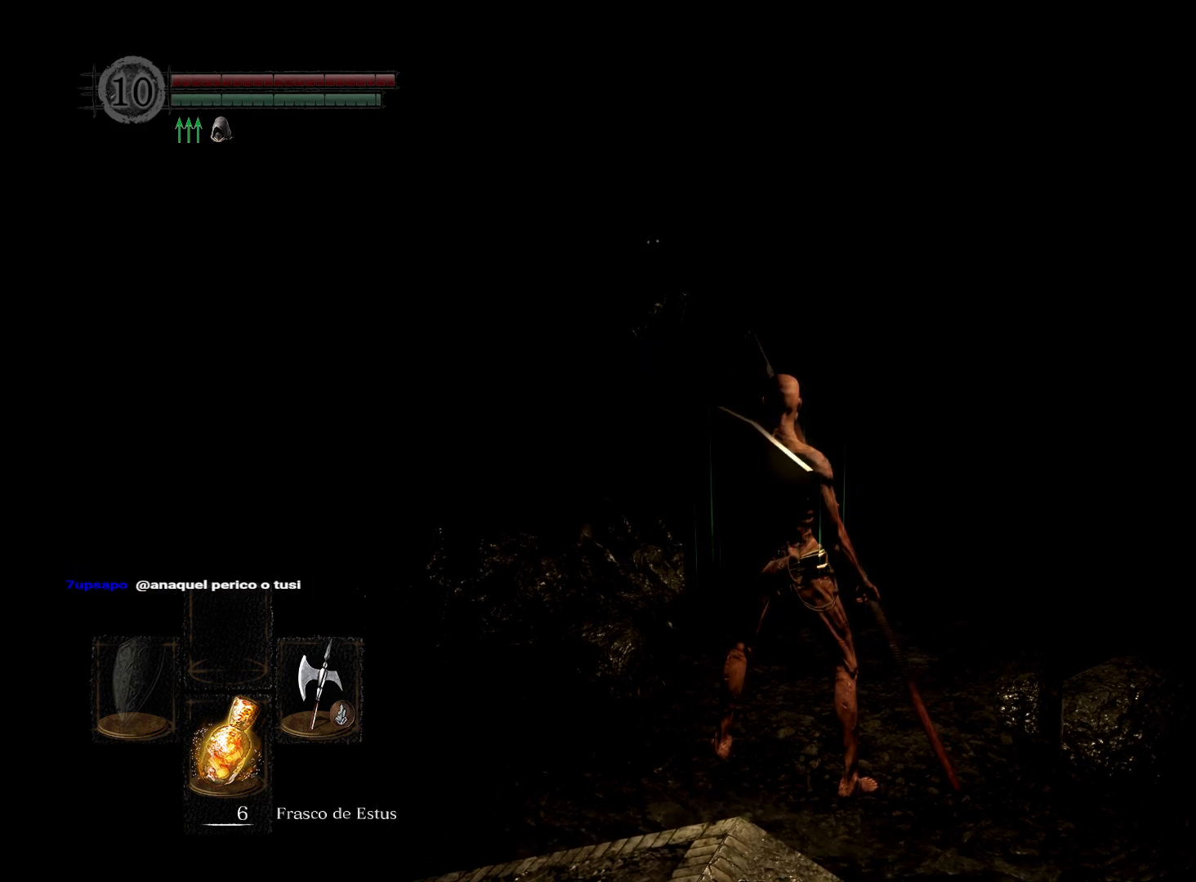
{"buttons": [], "left_stick": "center", "right_stick": "center", "events": []}
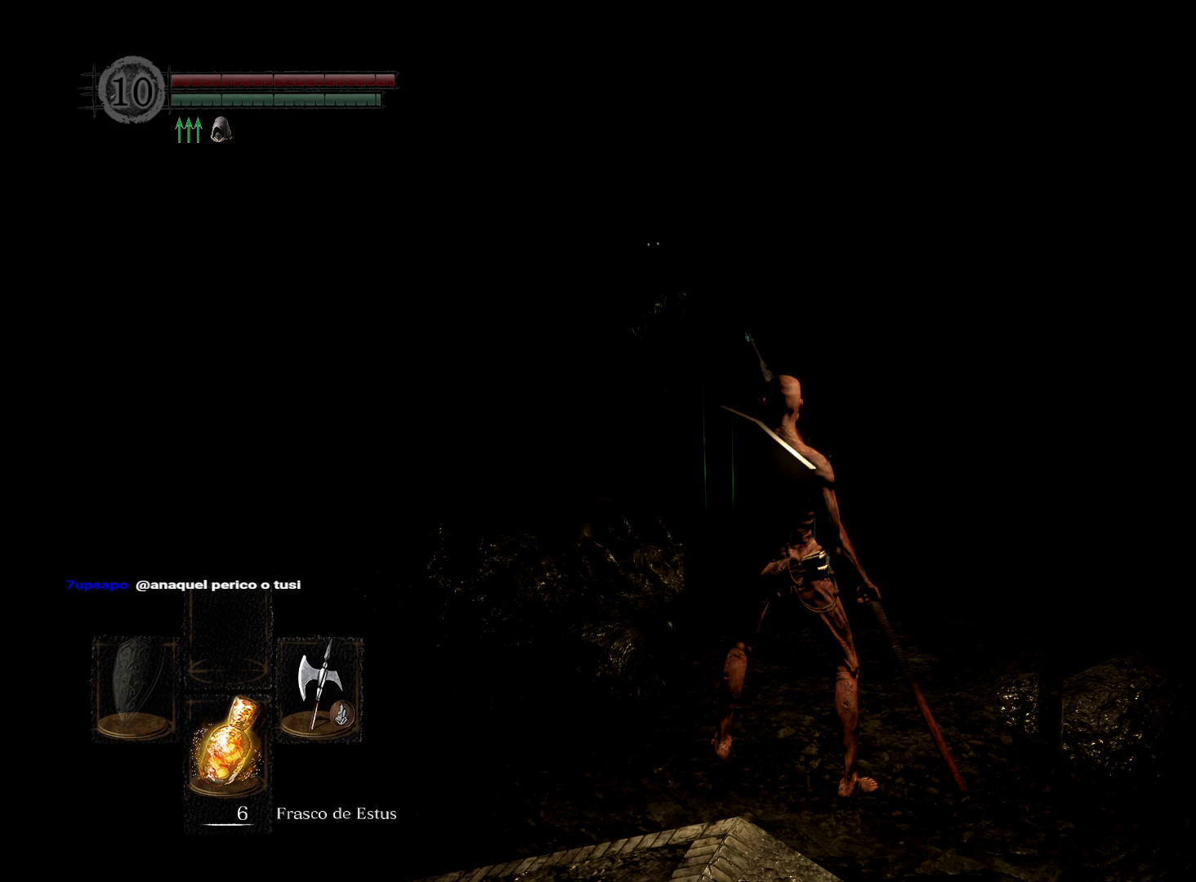
{"buttons": [], "left_stick": "center", "right_stick": "center", "events": []}
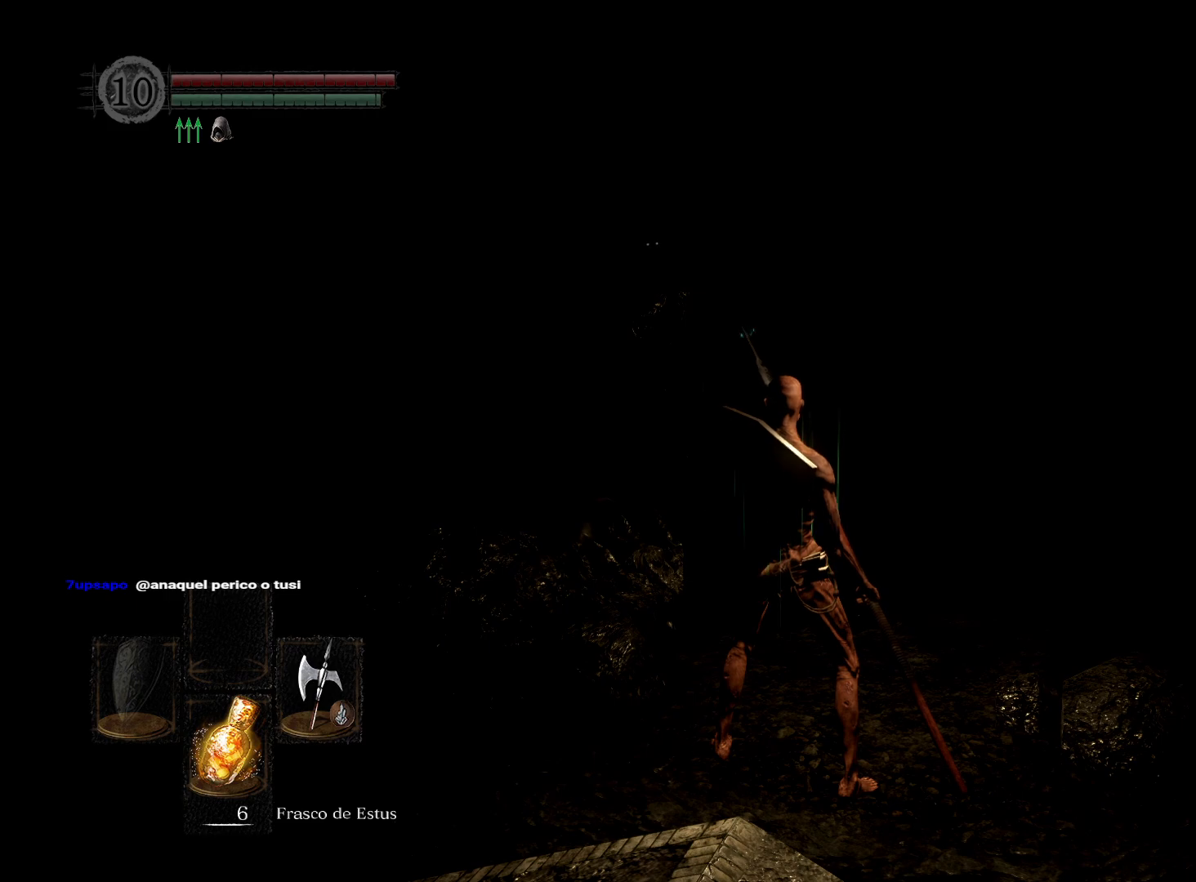
{"buttons": ["B"], "left_stick": "up", "right_stick": "center", "events": [[233, "left_stick", "up"], [317, "B", "down"]]}
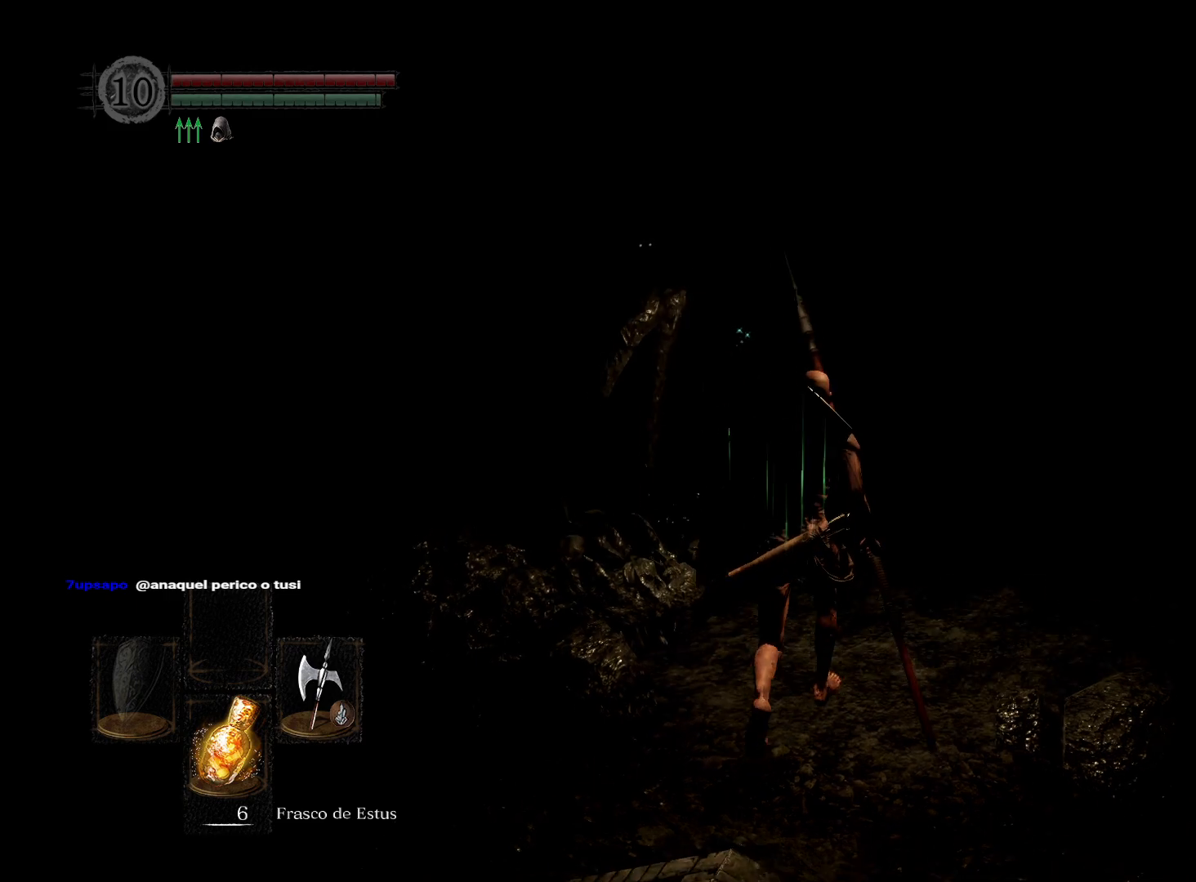
{"buttons": ["B"], "left_stick": "up", "right_stick": "center", "events": []}
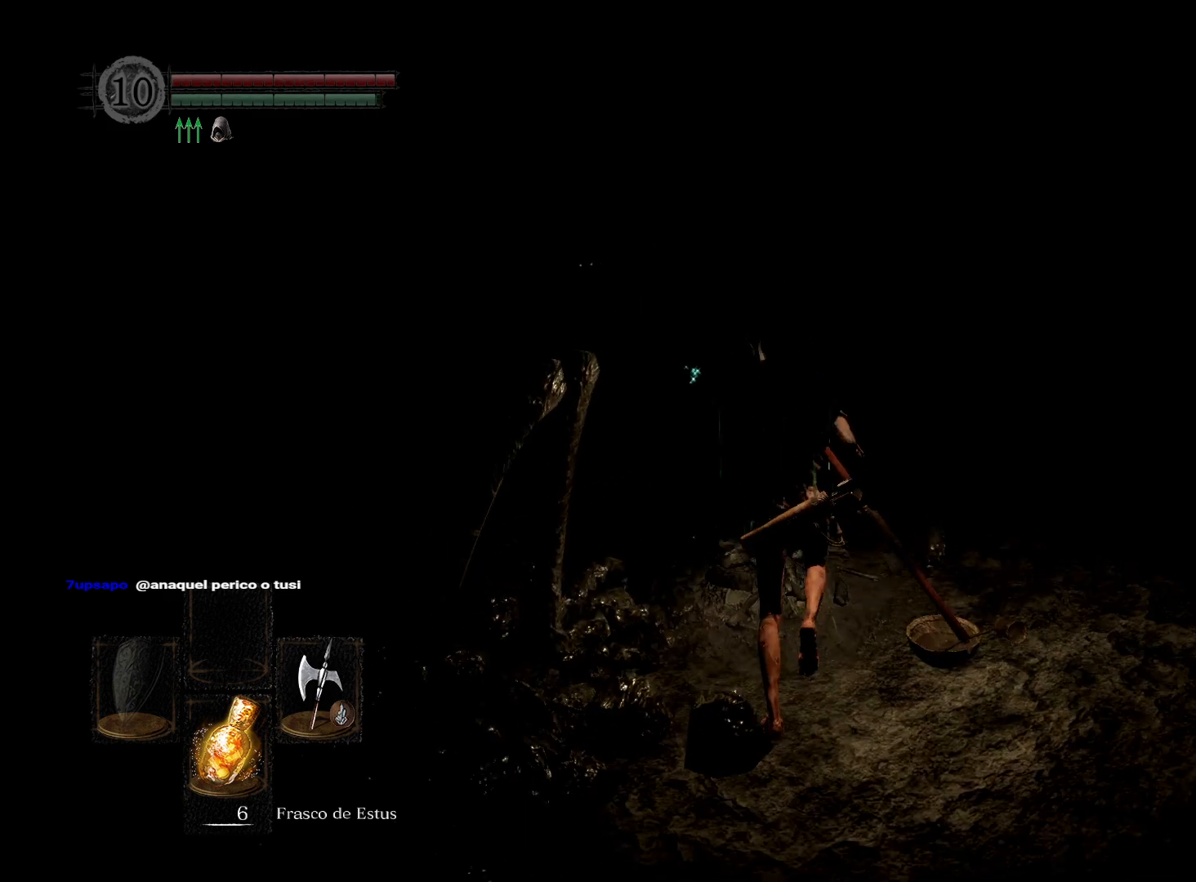
{"buttons": ["B"], "left_stick": "up", "right_stick": "center", "events": []}
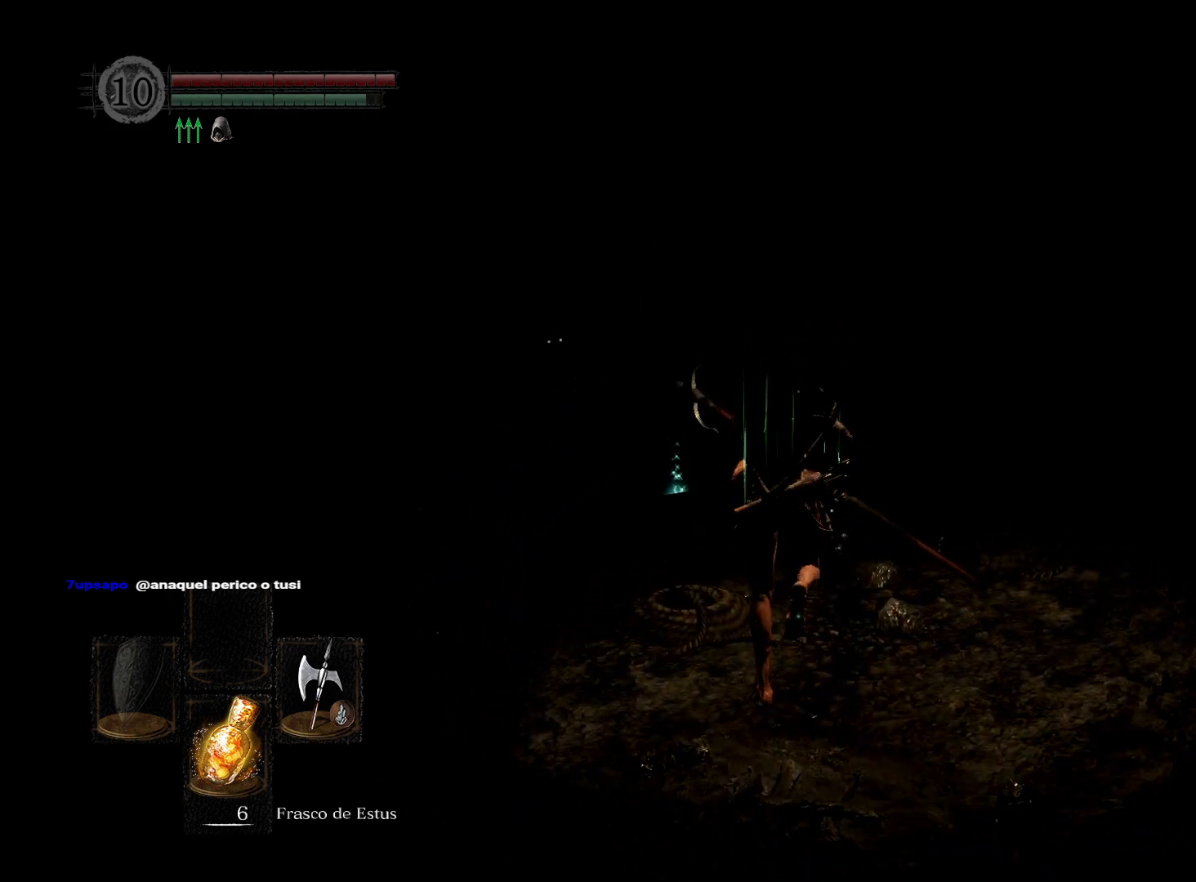
{"buttons": ["B"], "left_stick": "up", "right_stick": "center", "events": []}